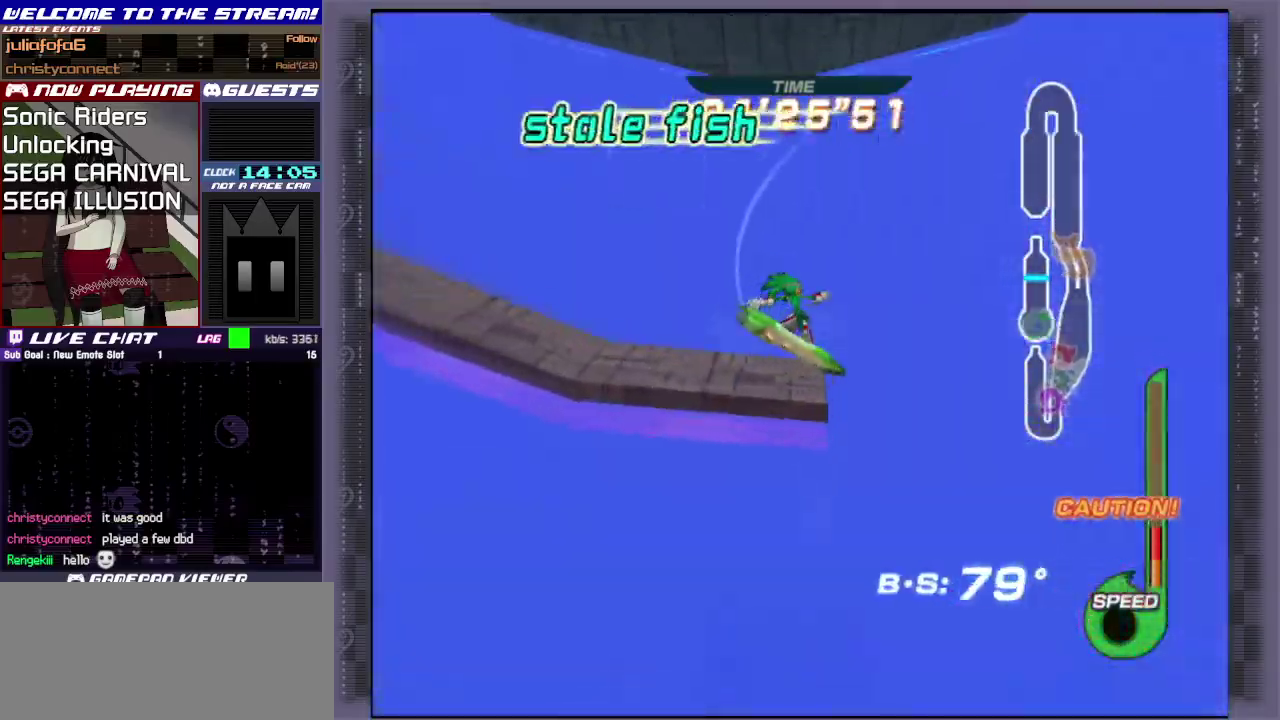
Gameplay with a controller (PlayStation layout); each line is a JSON object with the inputs held at the frame after it (dt_ms = milliseconds from this image to that frame). "events" lists button and stick changes between this image and that frame as [ms after this image, input, new state], when the widget could be followed in between. Not read: L3 R3 right_stick.
{"dt_ms": 500, "buttons": [], "left_stick": "up", "events": [[33, "CIRCLE", "up"], [100, "left_stick", "left"], [150, "R1", "down"], [167, "CIRCLE", "down"], [167, "left_stick", "up-left"], [233, "CIRCLE", "up"], [250, "left_stick", "up"], [417, "R1", "up"]]}
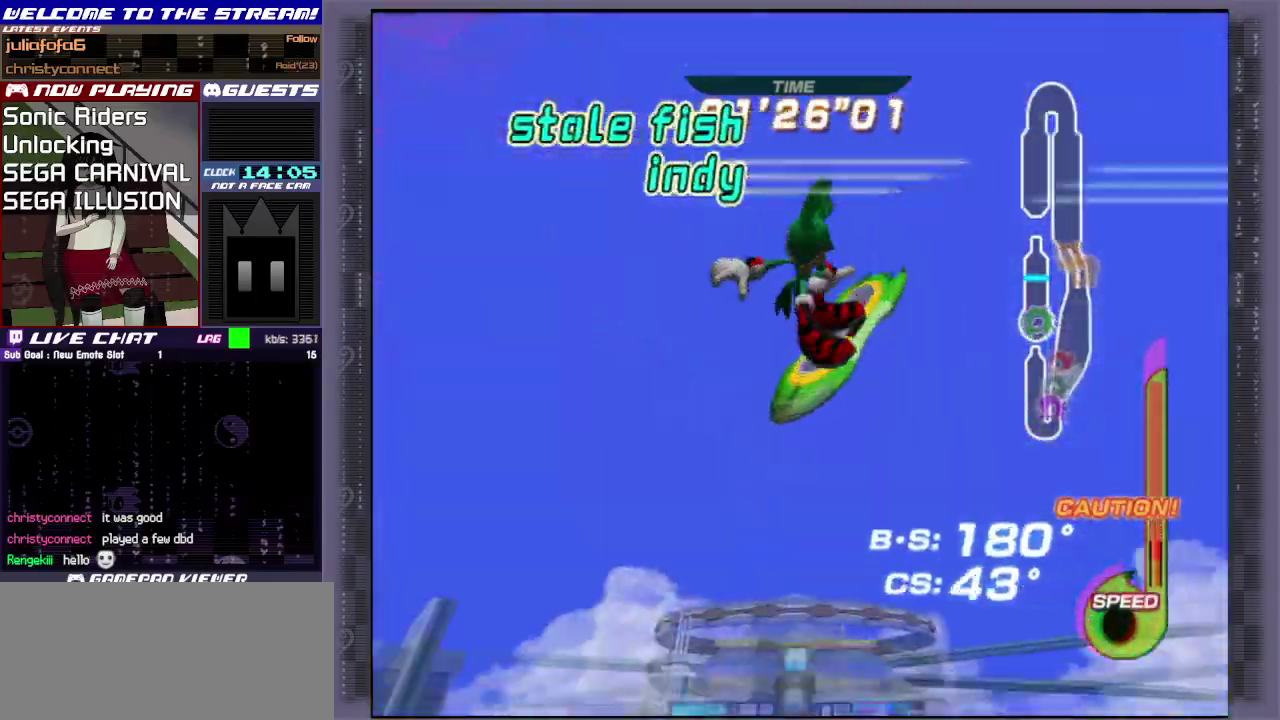
{"dt_ms": 600, "buttons": [], "left_stick": "center", "events": [[383, "left_stick", "center"]]}
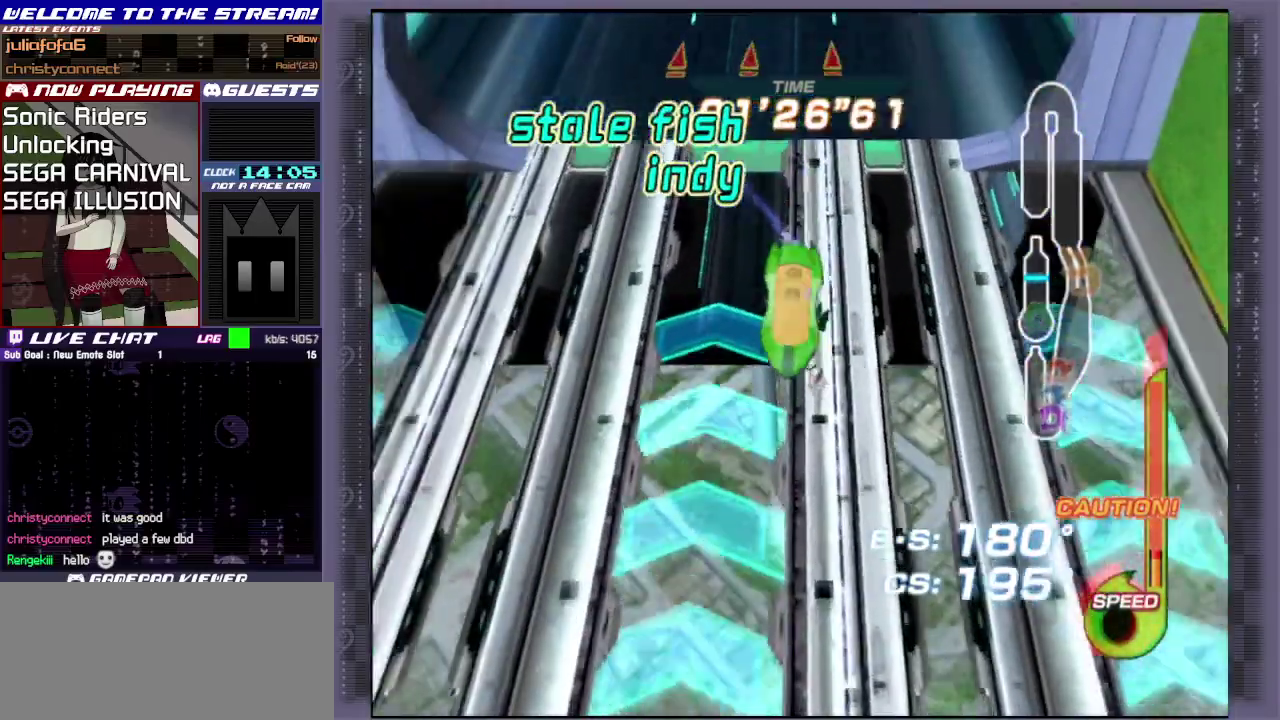
{"dt_ms": 700, "buttons": ["CIRCLE"], "left_stick": "center", "events": [[483, "CIRCLE", "down"]]}
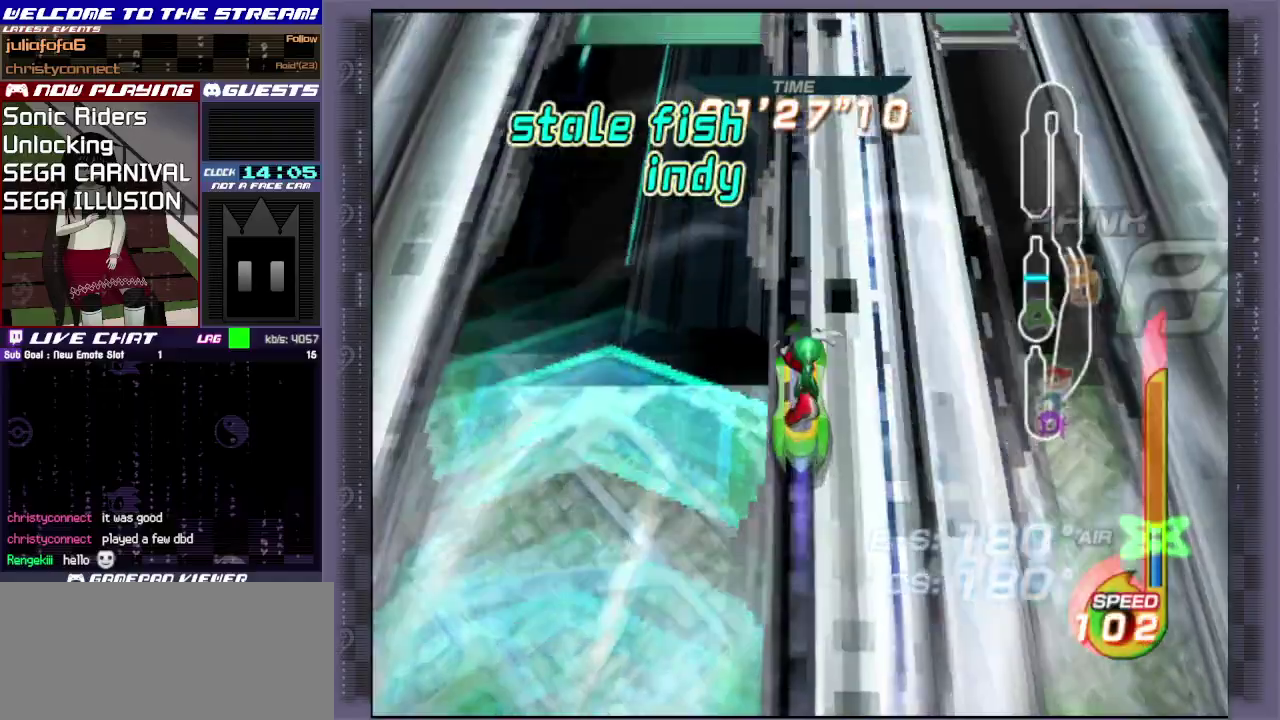
{"dt_ms": 300, "buttons": ["CIRCLE"], "left_stick": "center", "events": [[50, "CIRCLE", "up"], [100, "CIRCLE", "down"], [183, "CIRCLE", "up"], [250, "CIRCLE", "down"]]}
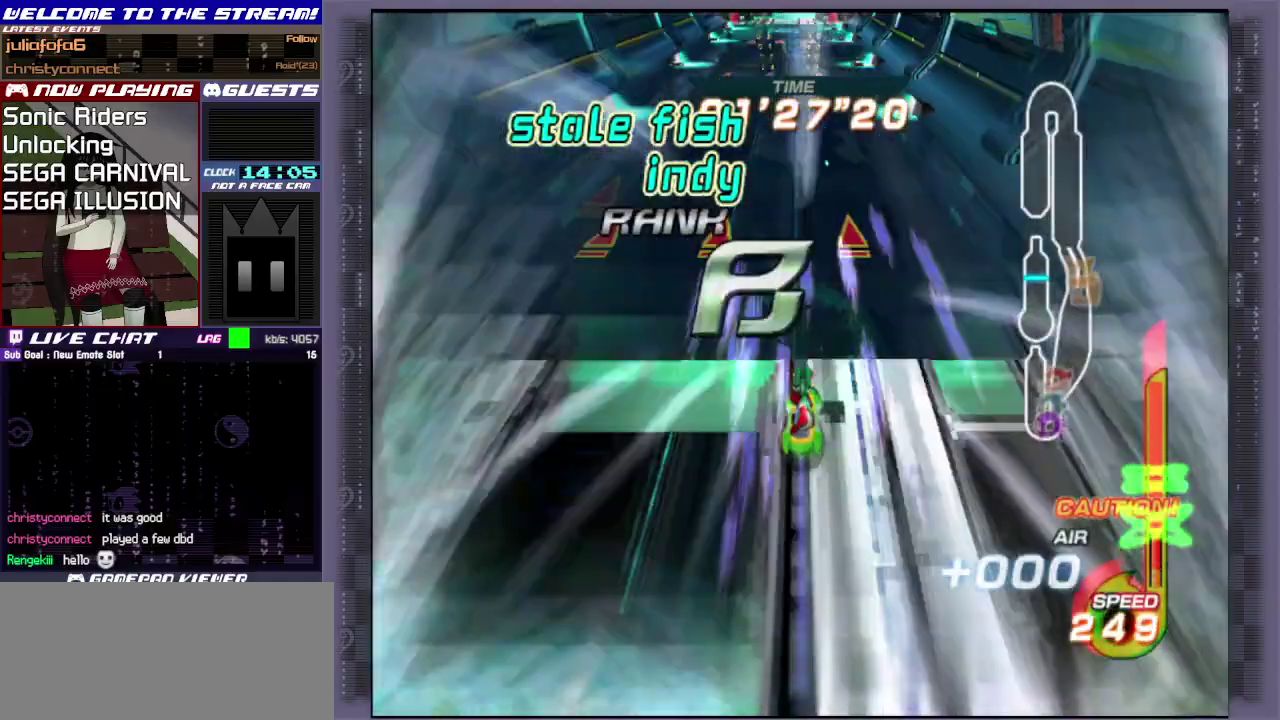
{"dt_ms": 400, "buttons": ["CIRCLE"], "left_stick": "center", "events": [[50, "CIRCLE", "up"], [117, "CIRCLE", "down"], [183, "CIRCLE", "up"], [317, "CIRCLE", "down"]]}
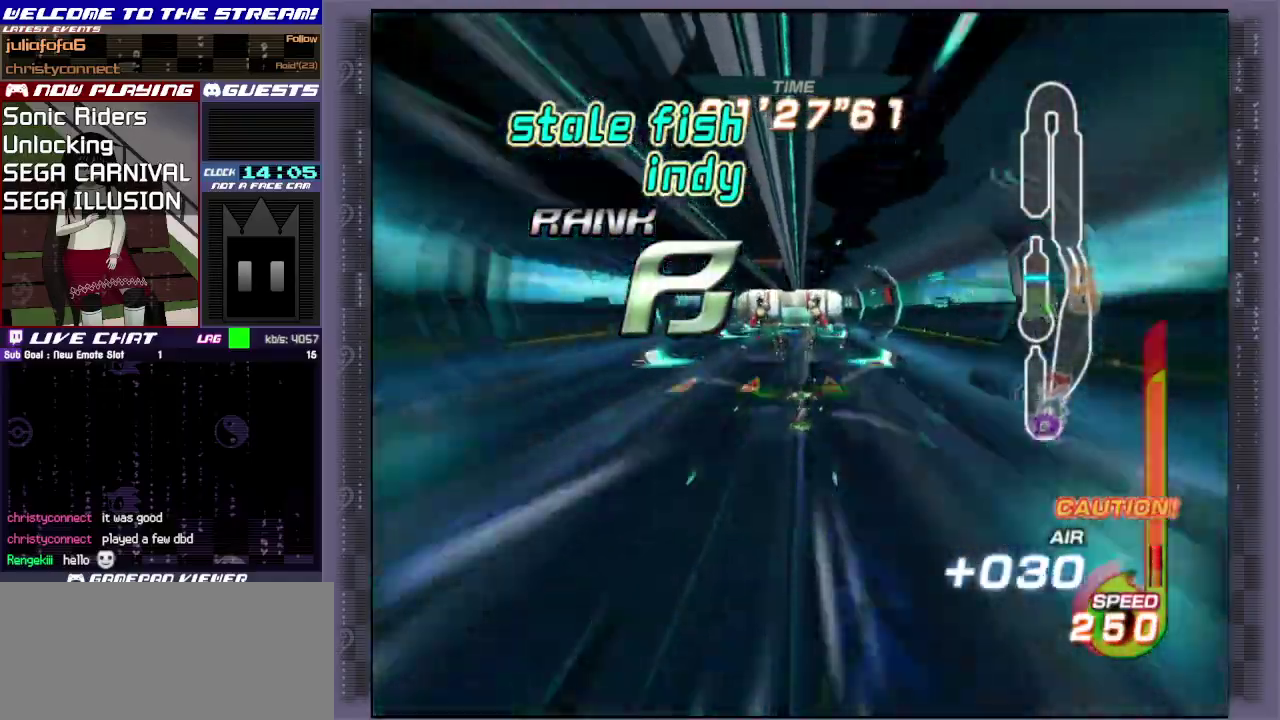
{"dt_ms": 600, "buttons": [], "left_stick": "center", "events": [[467, "CIRCLE", "up"]]}
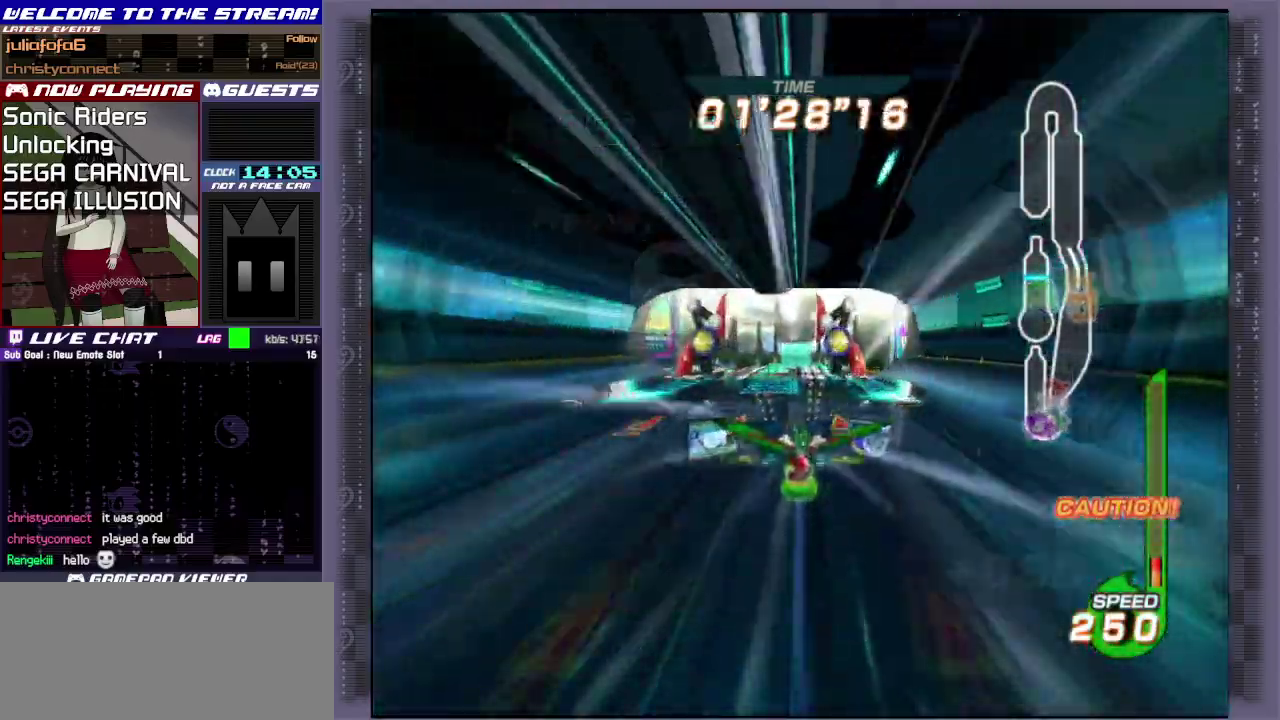
{"dt_ms": 500, "buttons": [], "left_stick": "center", "events": []}
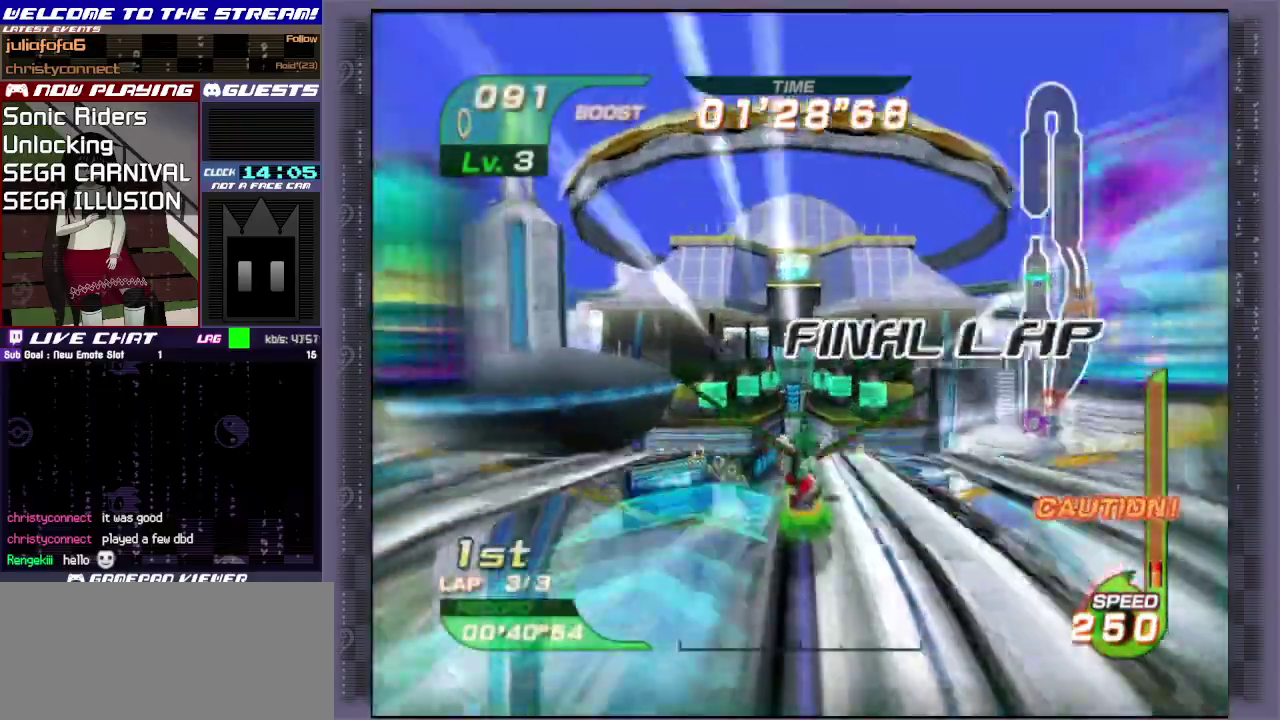
{"dt_ms": 400, "buttons": [], "left_stick": "up", "events": [[300, "left_stick", "up"]]}
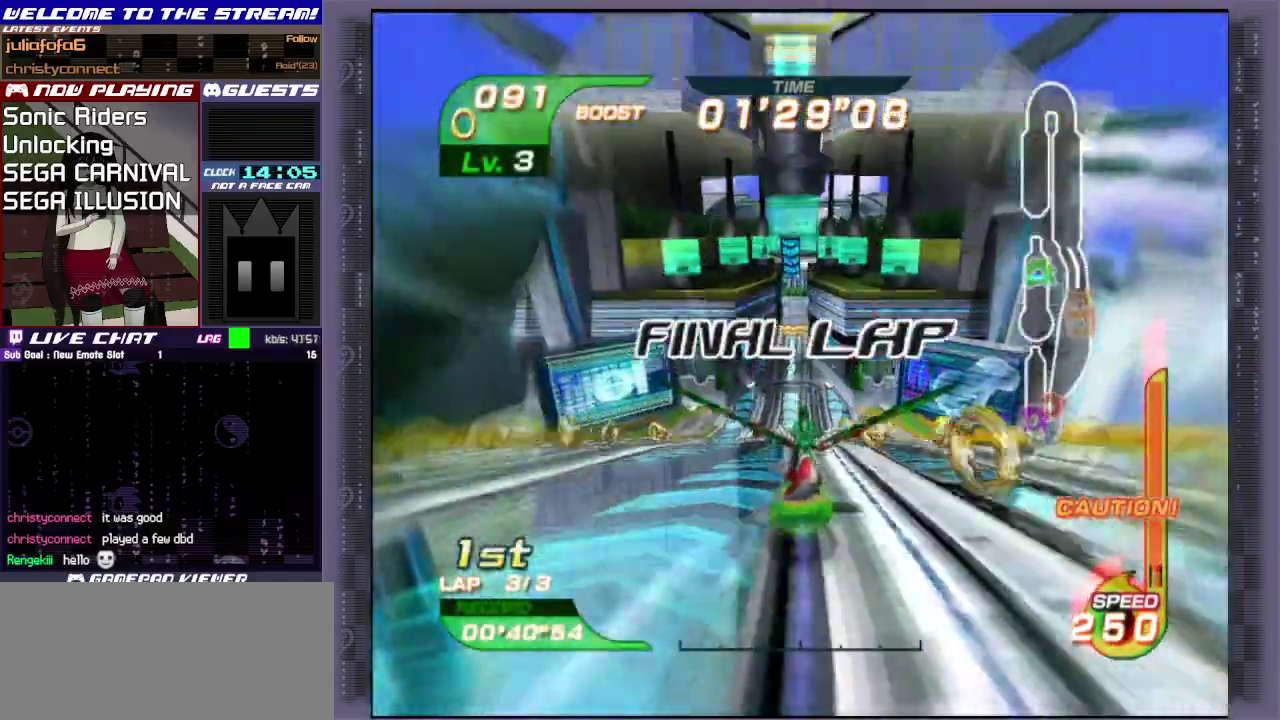
{"dt_ms": 600, "buttons": ["CIRCLE"], "left_stick": "up", "events": [[583, "CIRCLE", "down"]]}
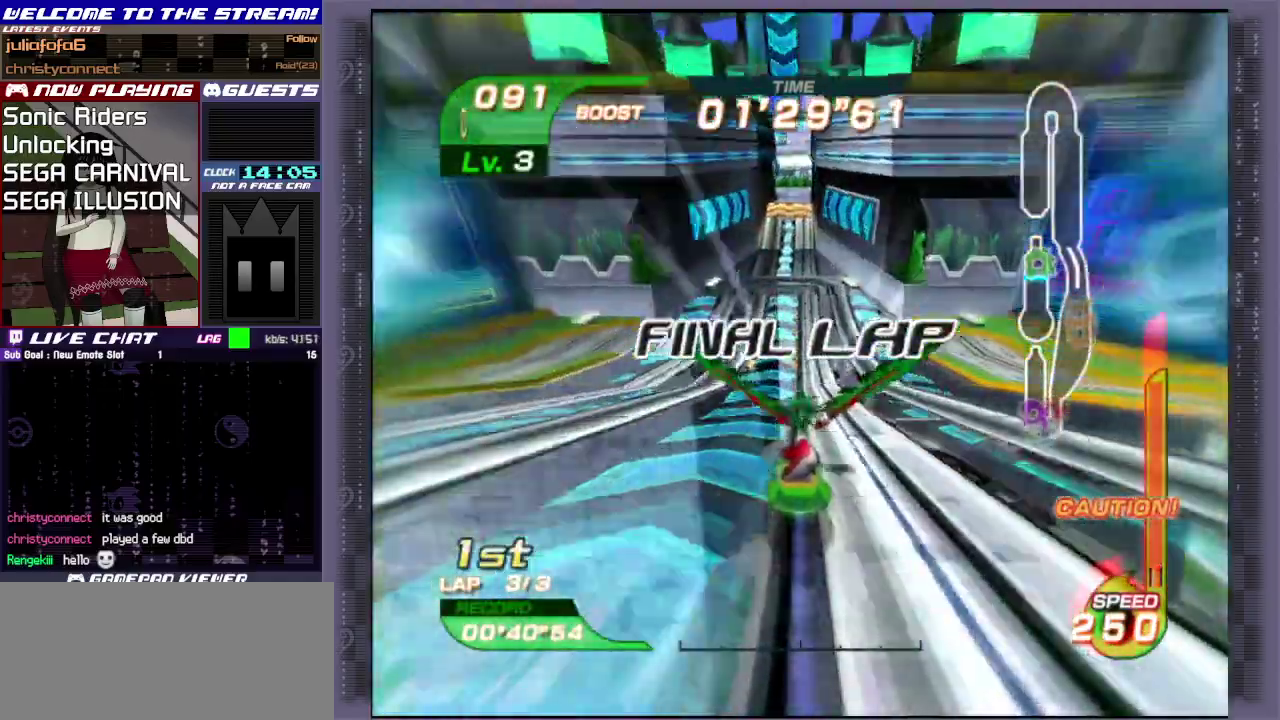
{"dt_ms": 500, "buttons": [], "left_stick": "center", "events": [[150, "CIRCLE", "up"], [300, "CIRCLE", "down"], [433, "CIRCLE", "up"], [450, "left_stick", "up-left"], [500, "left_stick", "center"]]}
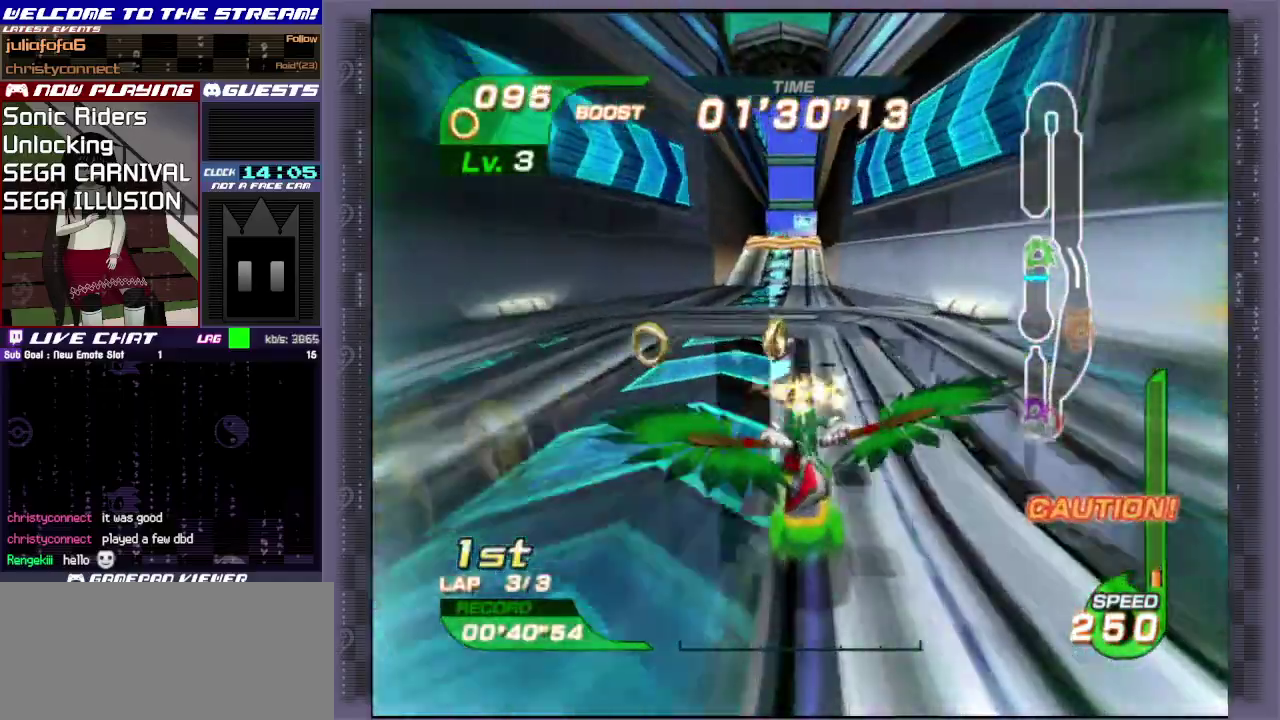
{"dt_ms": 500, "buttons": ["CROSS"], "left_stick": "up", "events": [[67, "left_stick", "up"], [183, "left_stick", "center"], [233, "left_stick", "up"], [467, "CROSS", "down"]]}
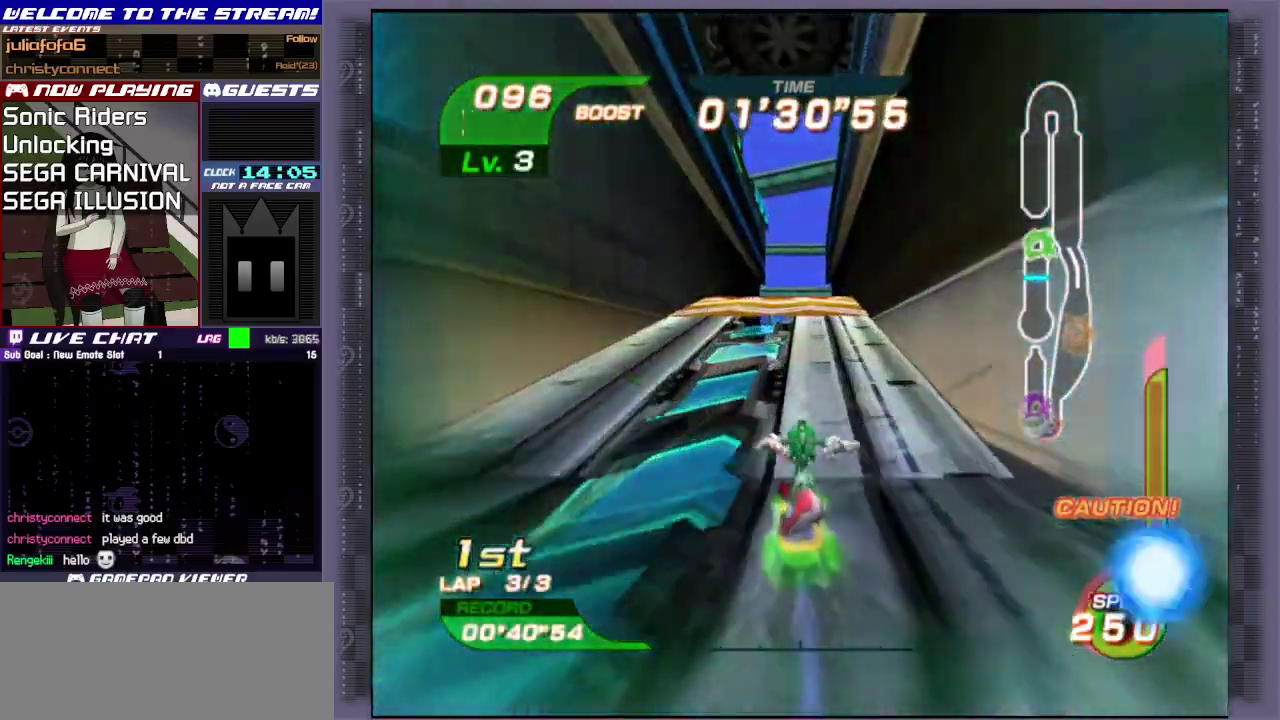
{"dt_ms": 700, "buttons": ["R1"], "left_stick": "right", "events": [[333, "left_stick", "up-right"], [417, "R1", "down"], [433, "CROSS", "up"], [550, "left_stick", "right"], [600, "CIRCLE", "down"], [700, "CIRCLE", "up"]]}
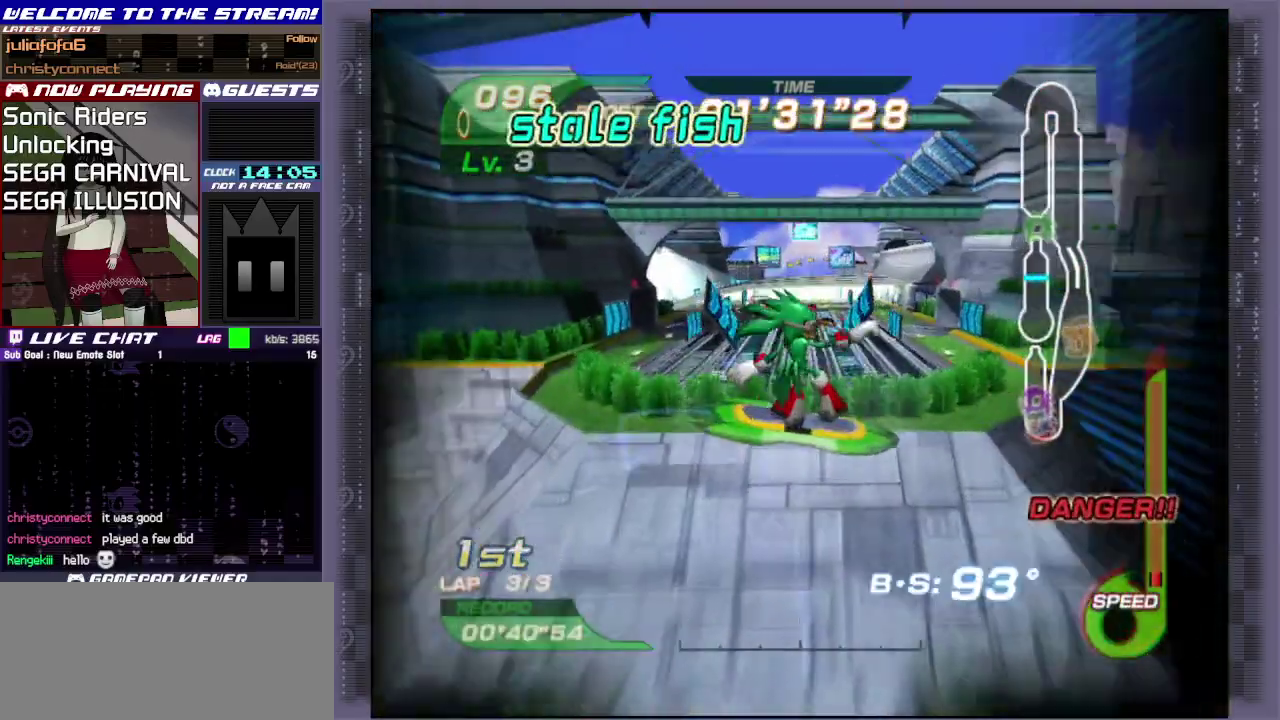
{"dt_ms": 500, "buttons": ["CIRCLE", "R1"], "left_stick": "down", "events": [[50, "CIRCLE", "down"], [50, "left_stick", "down-right"], [117, "CIRCLE", "up"], [183, "CIRCLE", "down"], [183, "left_stick", "down"], [233, "CIRCLE", "up"], [333, "CIRCLE", "down"], [400, "CIRCLE", "up"], [467, "CIRCLE", "down"]]}
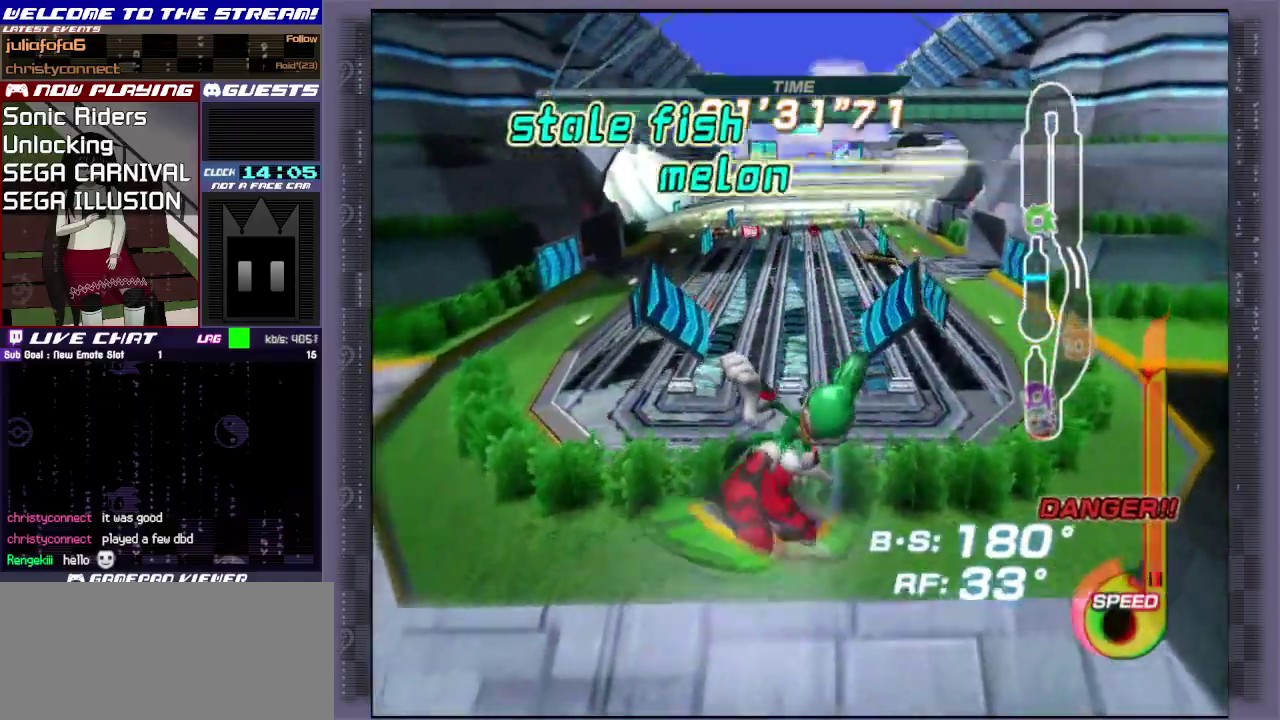
{"dt_ms": 300, "buttons": [], "left_stick": "down", "events": [[17, "CIRCLE", "up"], [183, "R1", "up"]]}
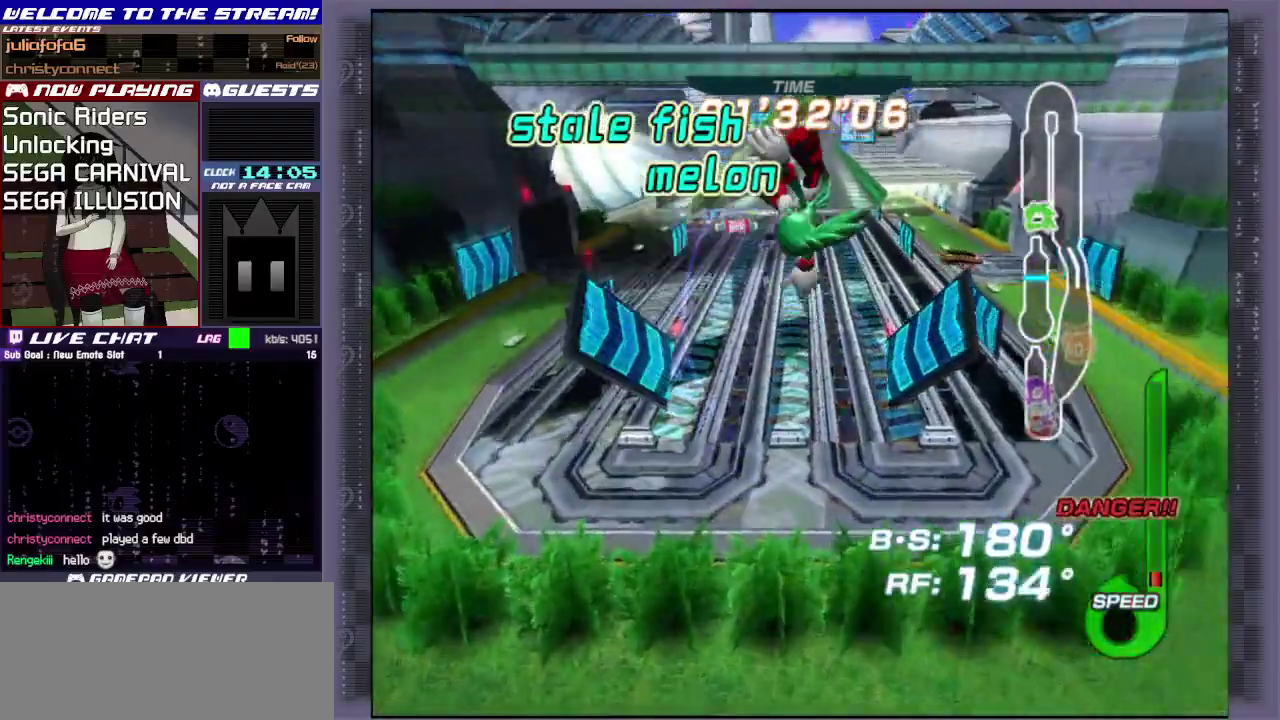
{"dt_ms": 500, "buttons": [], "left_stick": "down", "events": []}
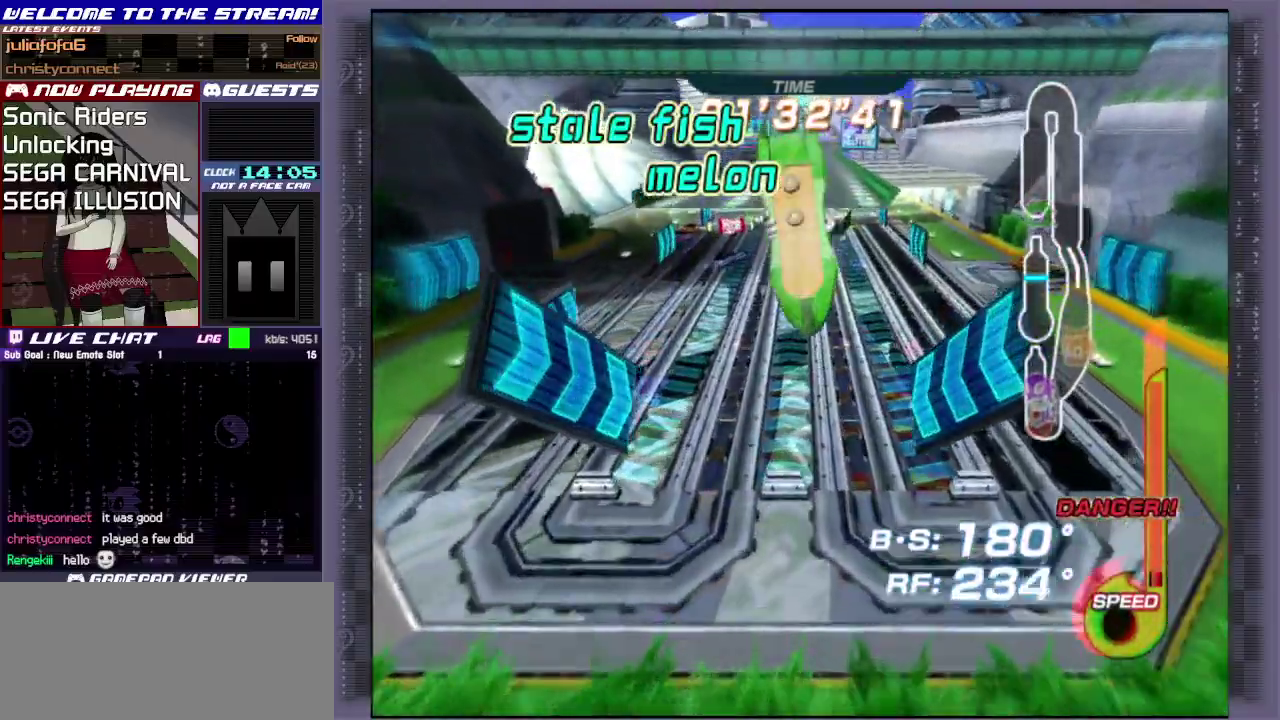
{"dt_ms": 700, "buttons": [], "left_stick": "right", "events": [[33, "left_stick", "center"], [633, "left_stick", "right"]]}
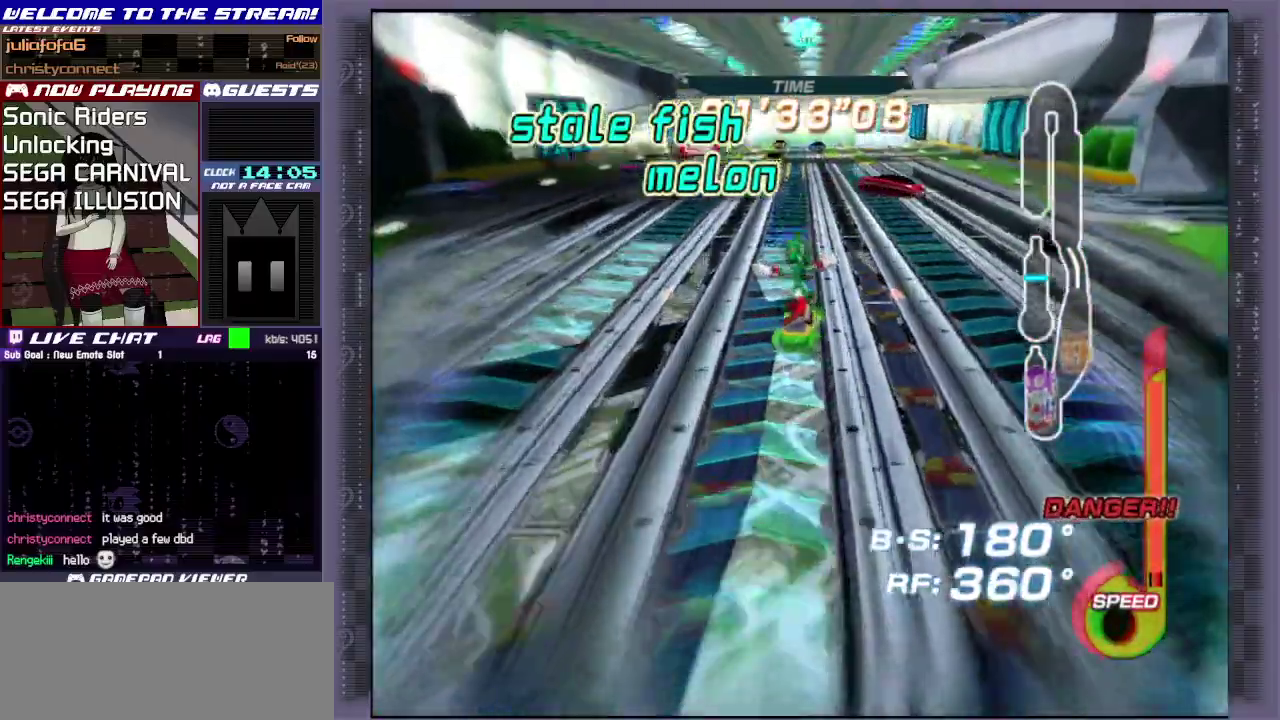
{"dt_ms": 300, "buttons": ["CIRCLE"], "left_stick": "right", "events": [[50, "CIRCLE", "down"], [167, "CIRCLE", "up"], [233, "CIRCLE", "down"]]}
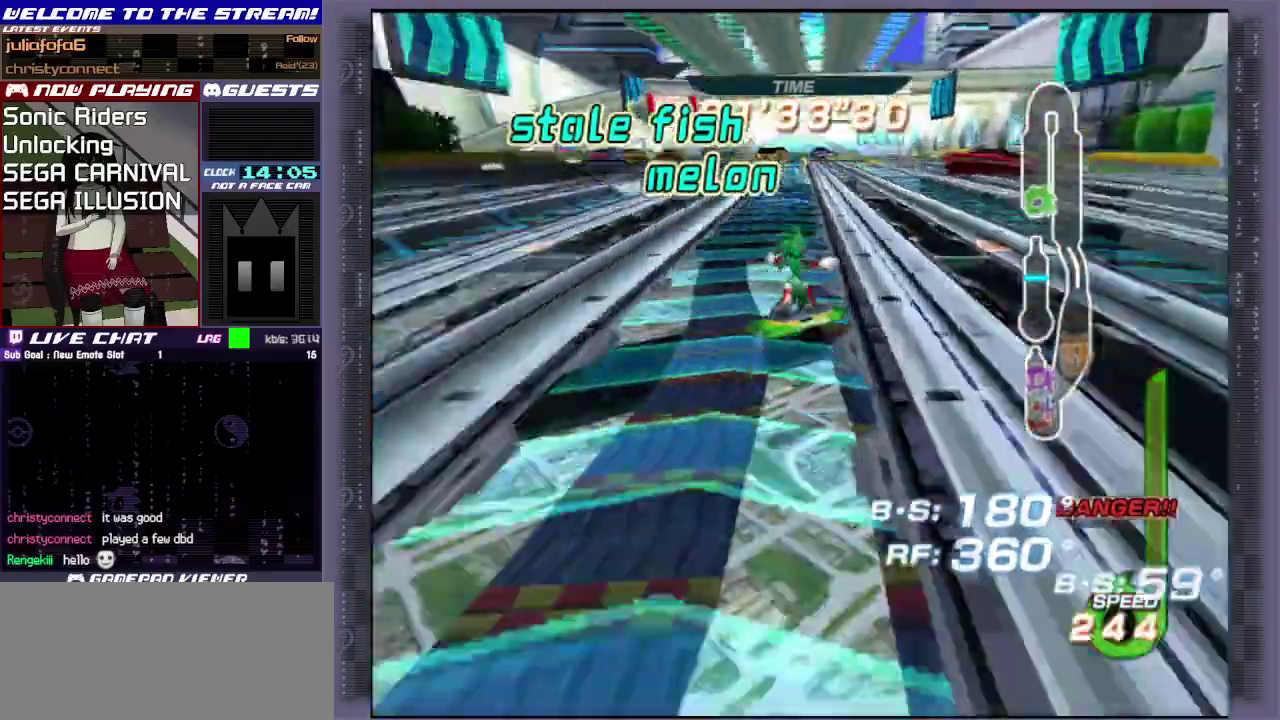
{"dt_ms": 300, "buttons": [], "left_stick": "right", "events": [[300, "CIRCLE", "up"]]}
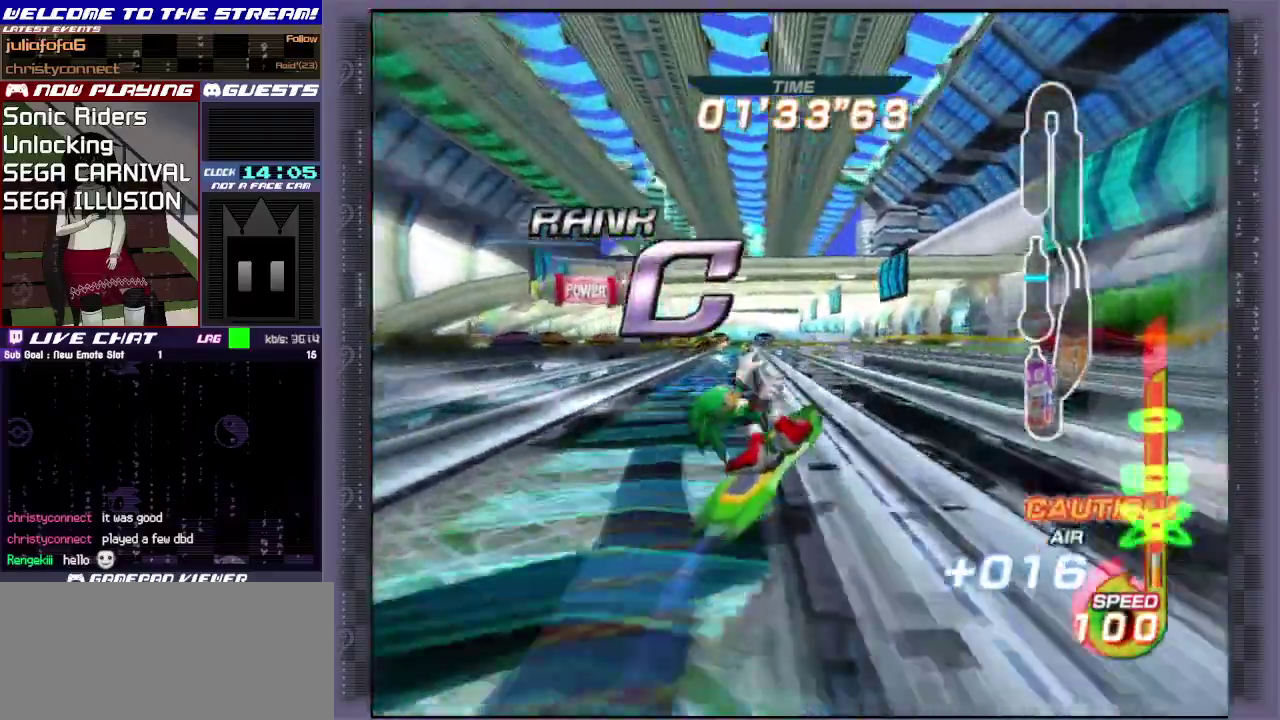
{"dt_ms": 700, "buttons": [], "left_stick": "up-left", "events": [[333, "R1", "down"], [350, "left_stick", "up-right"], [400, "left_stick", "up"], [483, "R1", "up"], [483, "left_stick", "up-left"]]}
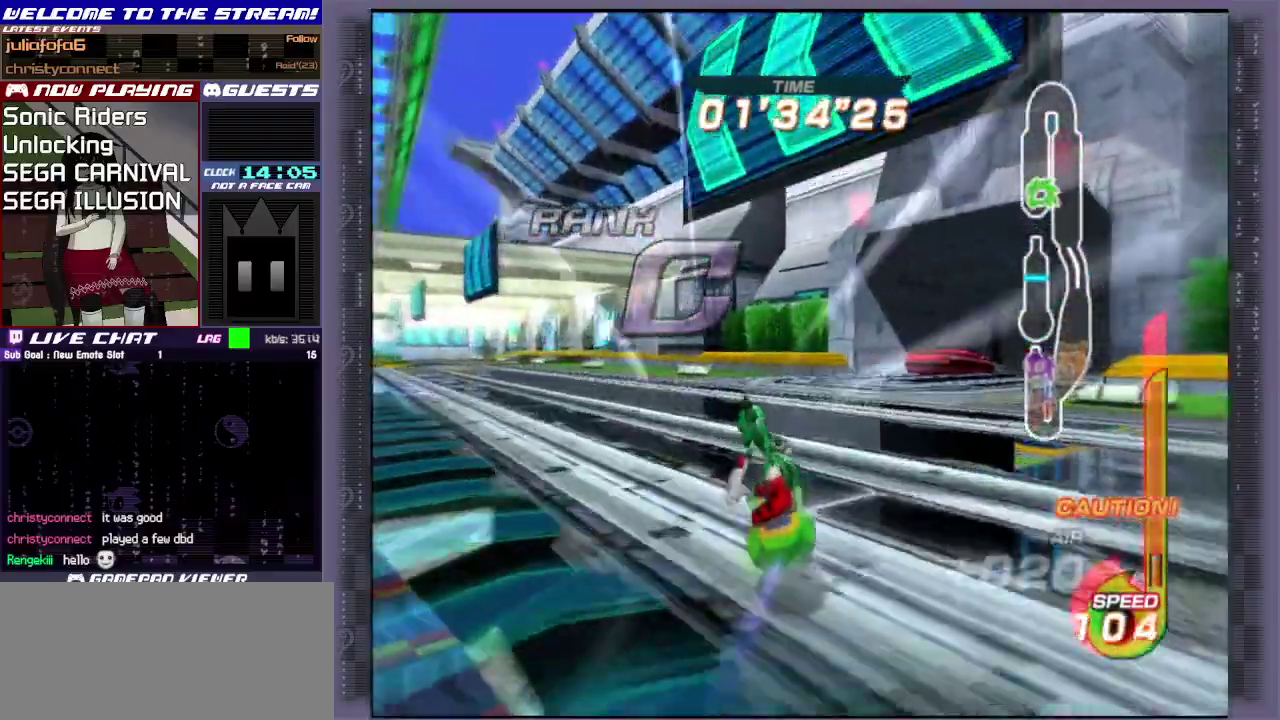
{"dt_ms": 300, "buttons": ["CIRCLE"], "left_stick": "up-left", "events": [[50, "left_stick", "left"], [167, "left_stick", "up-left"], [283, "CIRCLE", "down"]]}
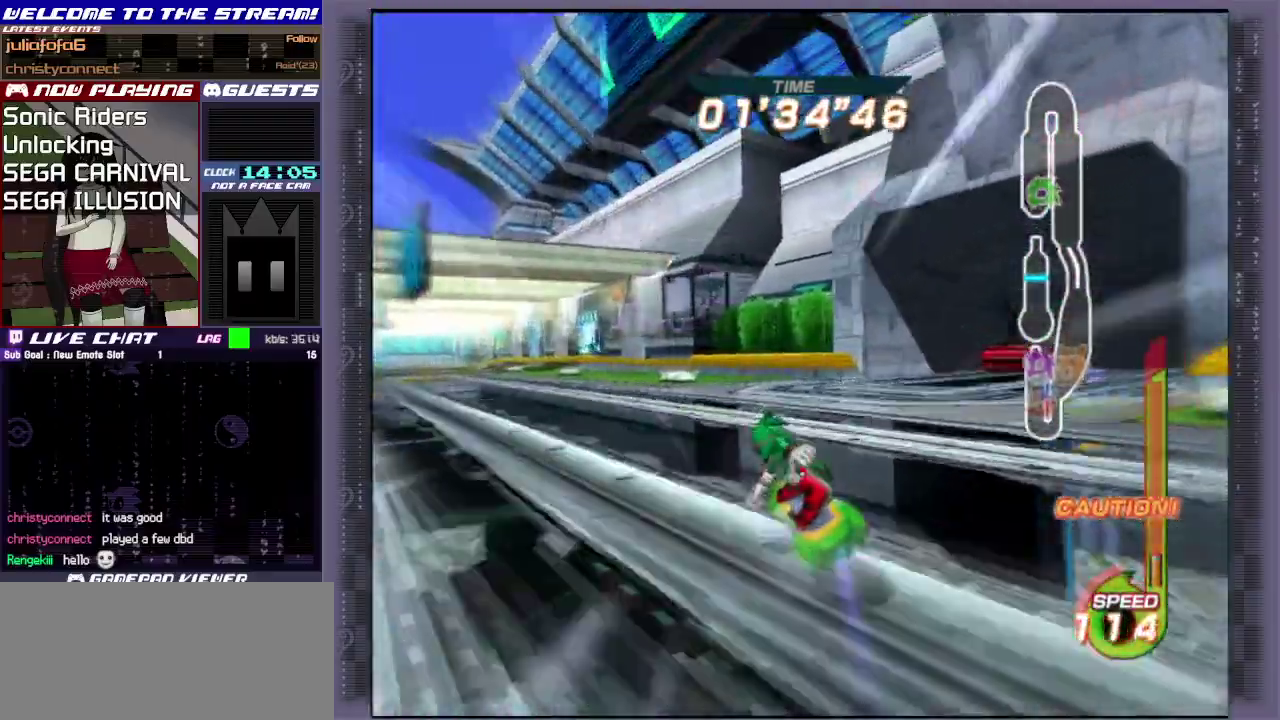
{"dt_ms": 600, "buttons": [], "left_stick": "left", "events": [[150, "CIRCLE", "up"], [150, "left_stick", "left"], [200, "CIRCLE", "down"], [300, "CIRCLE", "up"], [450, "CIRCLE", "down"], [583, "CIRCLE", "up"]]}
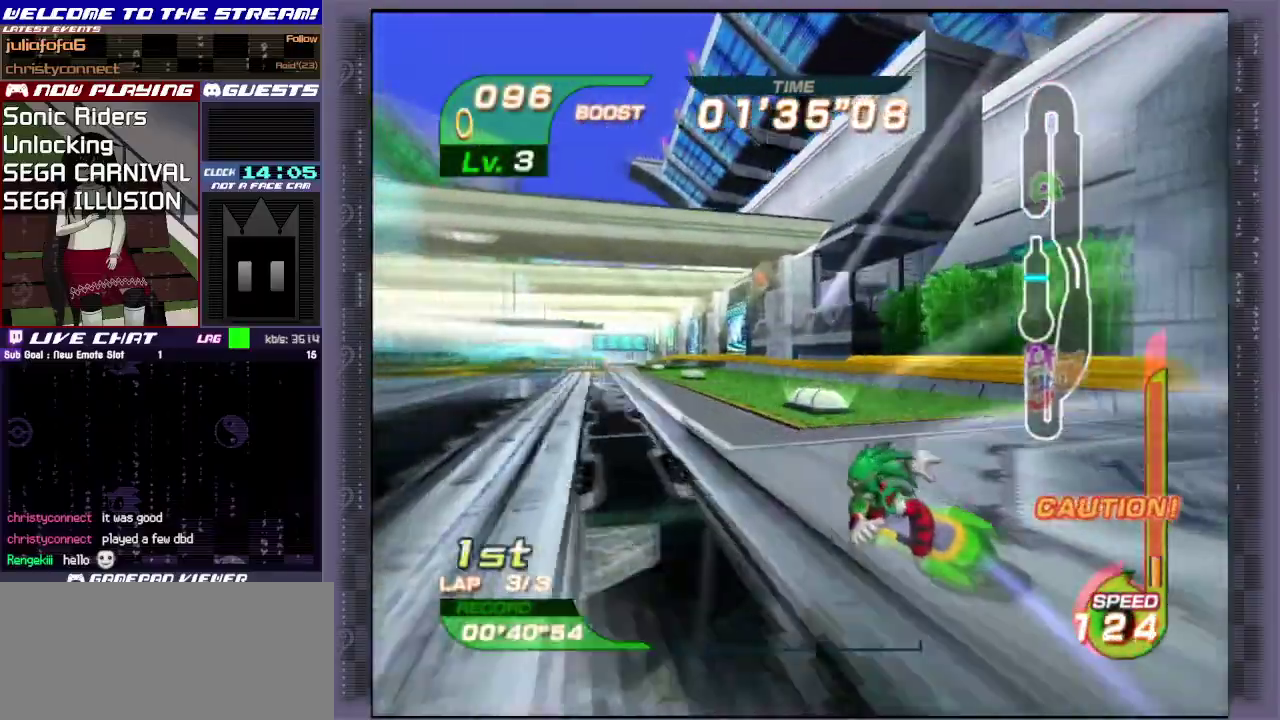
{"dt_ms": 600, "buttons": [], "left_stick": "up", "events": [[150, "left_stick", "up-left"], [383, "left_stick", "up"]]}
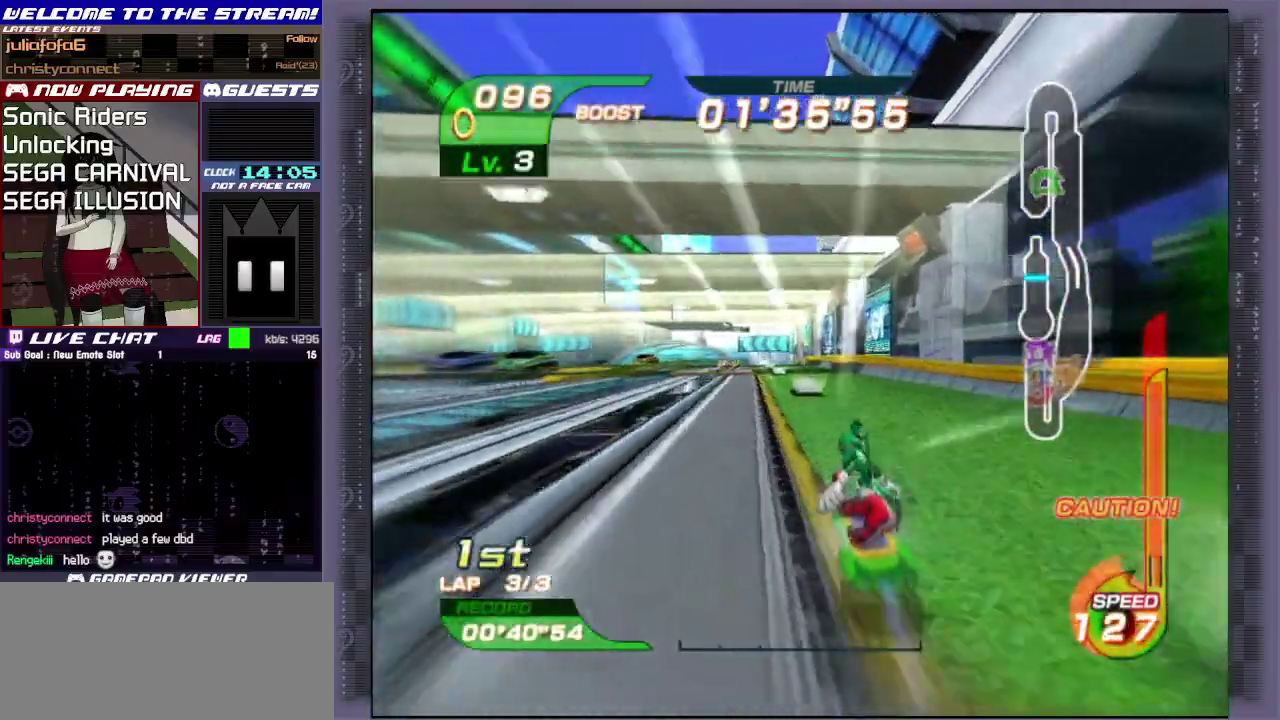
{"dt_ms": 400, "buttons": [], "left_stick": "up-left", "events": [[100, "left_stick", "up-left"]]}
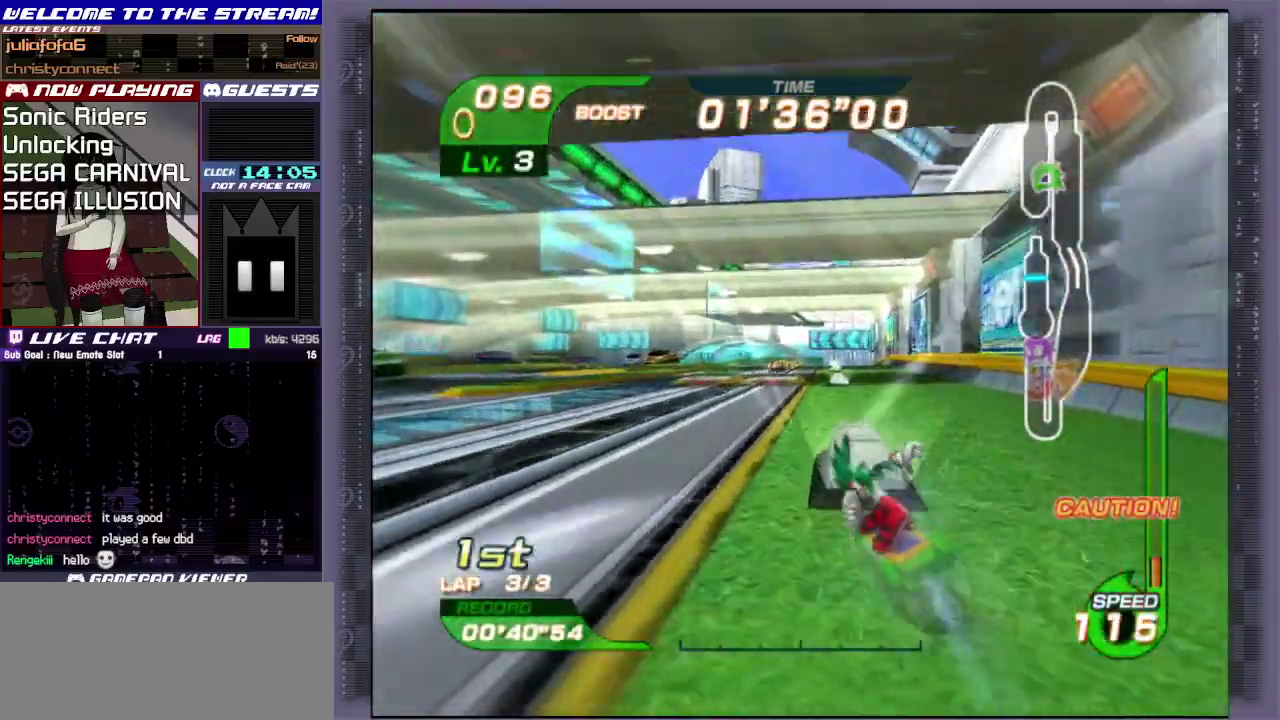
{"dt_ms": 600, "buttons": [], "left_stick": "up-left", "events": [[150, "left_stick", "up"], [267, "left_stick", "up-left"]]}
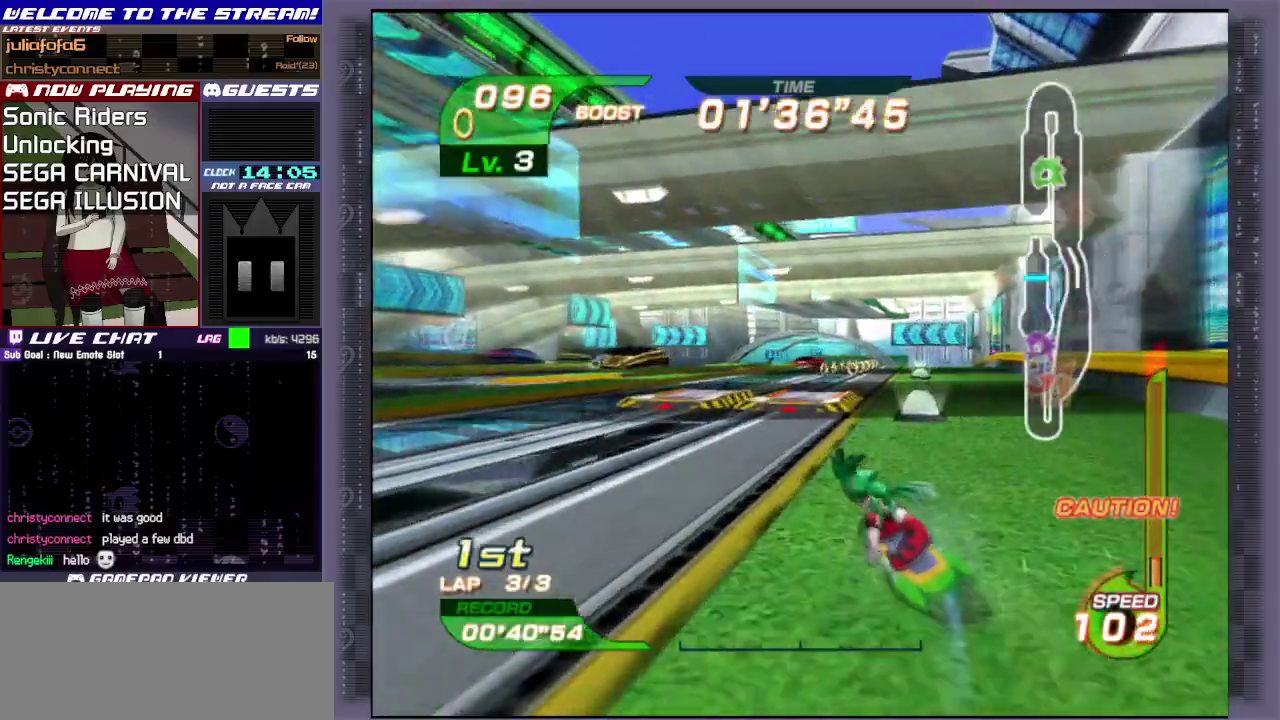
{"dt_ms": 600, "buttons": [], "left_stick": "center", "events": [[367, "left_stick", "up"], [583, "left_stick", "center"]]}
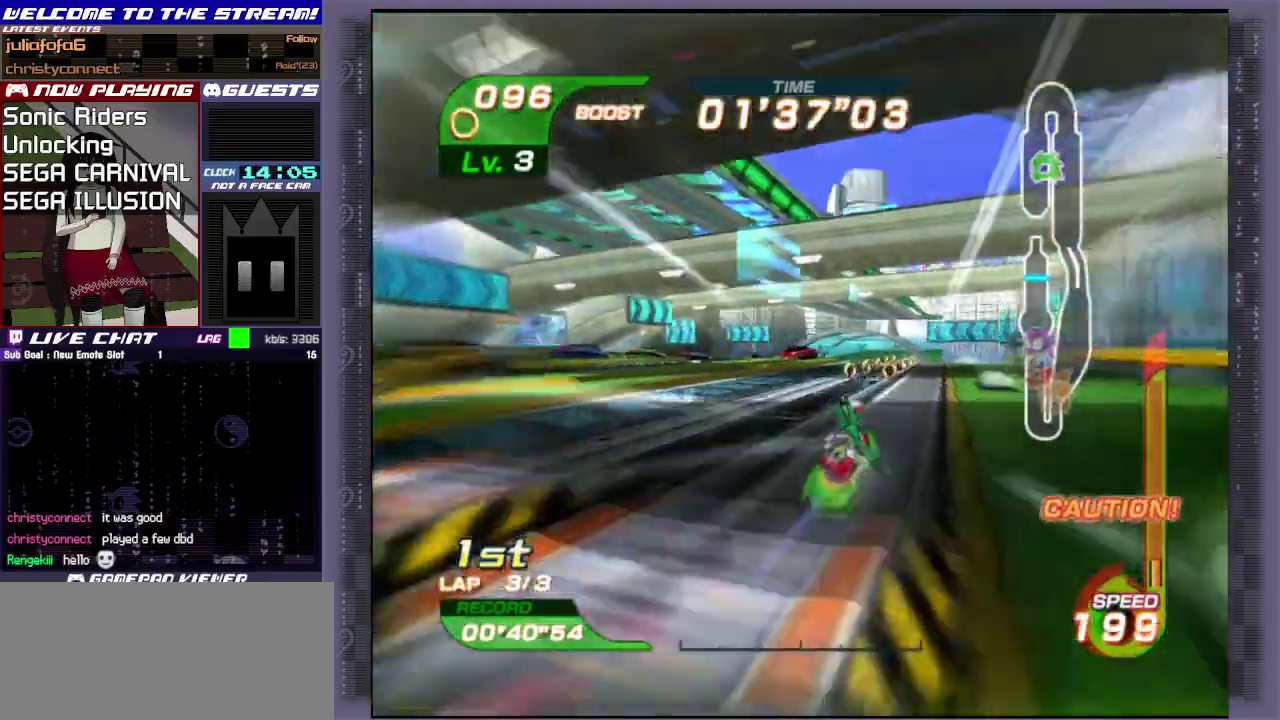
{"dt_ms": 400, "buttons": [], "left_stick": "center", "events": []}